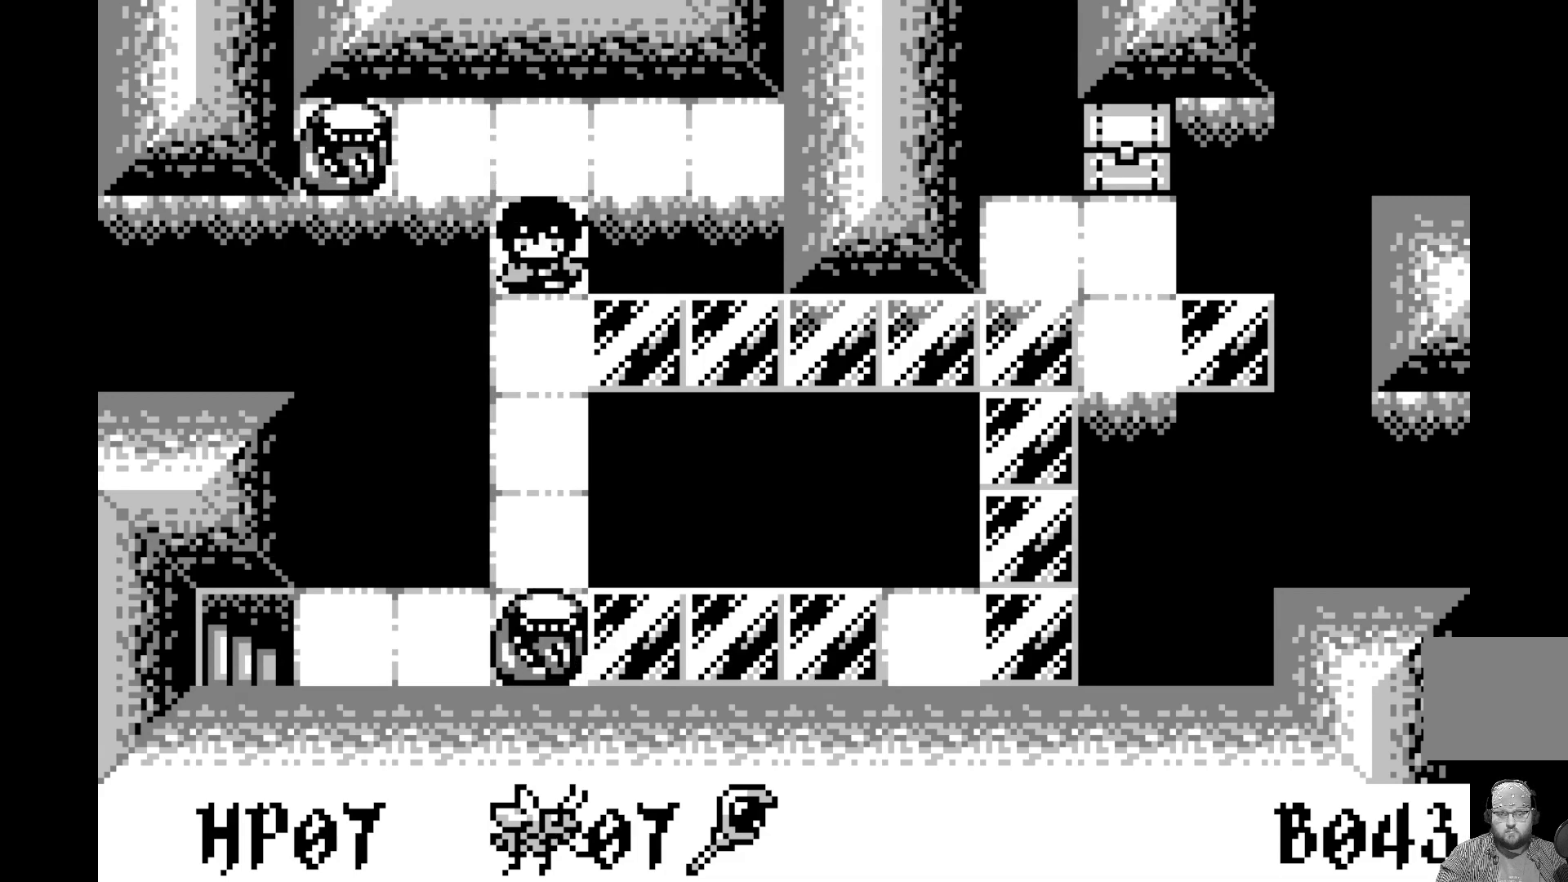
Gameplay with a controller (Xbox layout); each line is a JSON object with the inputs held at the frame after it. "events" lists button and stick changes between this image and that frame as [ms after this image, input, new state], when the widget could be followed in between. Not read: right_stick.
{"buttons": [], "left_stick": "center", "events": [[17, "DPAD_DOWN", "down"], [133, "DPAD_DOWN", "up"]]}
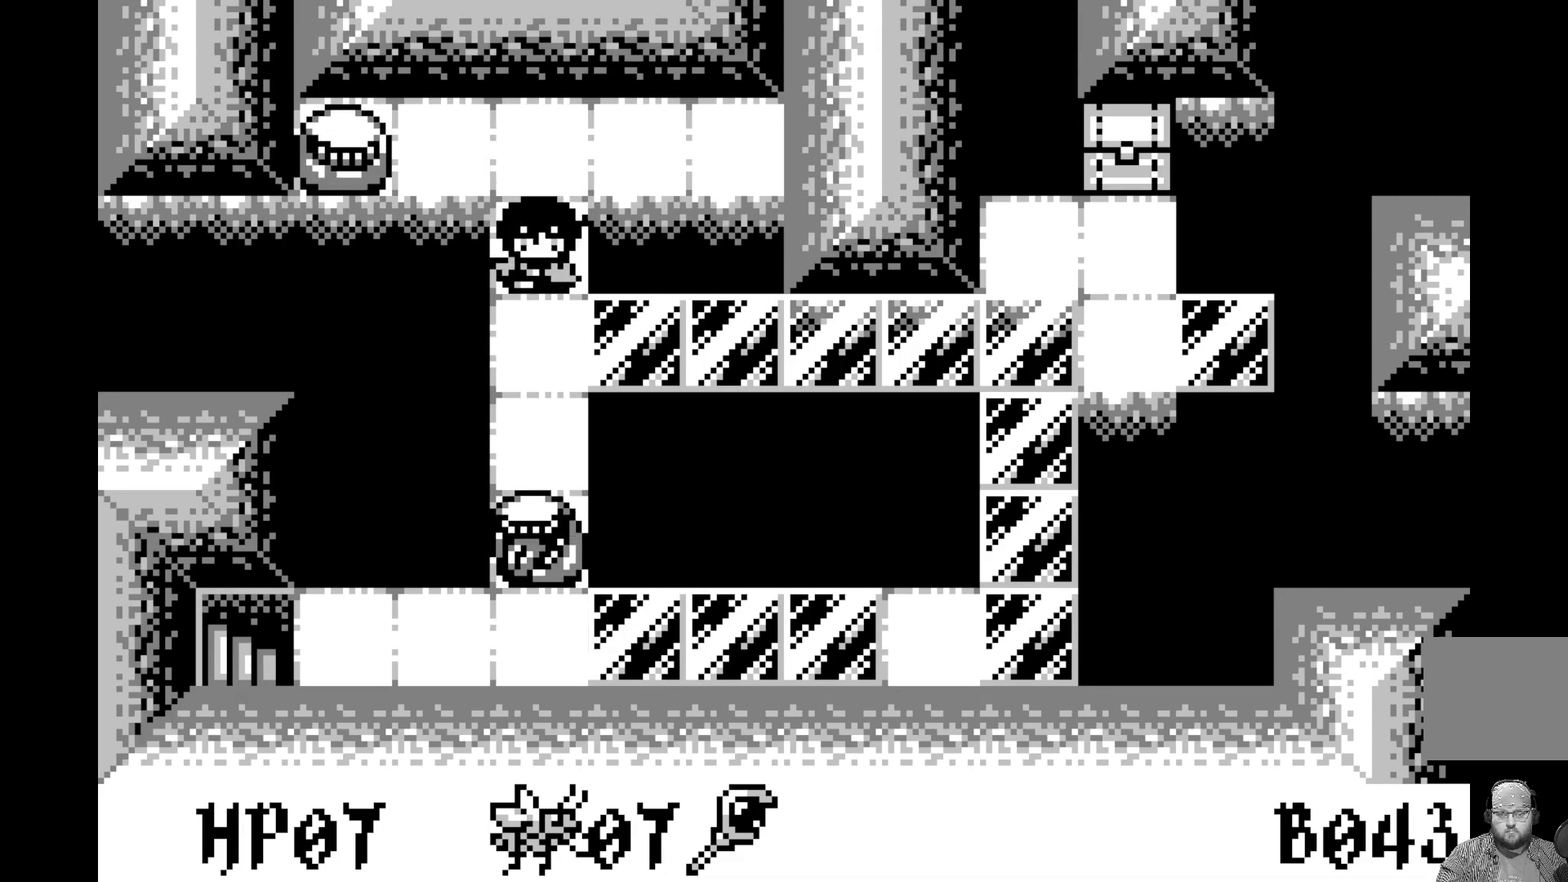
{"buttons": [], "left_stick": "center", "events": [[217, "DPAD_DOWN", "down"], [333, "DPAD_DOWN", "up"]]}
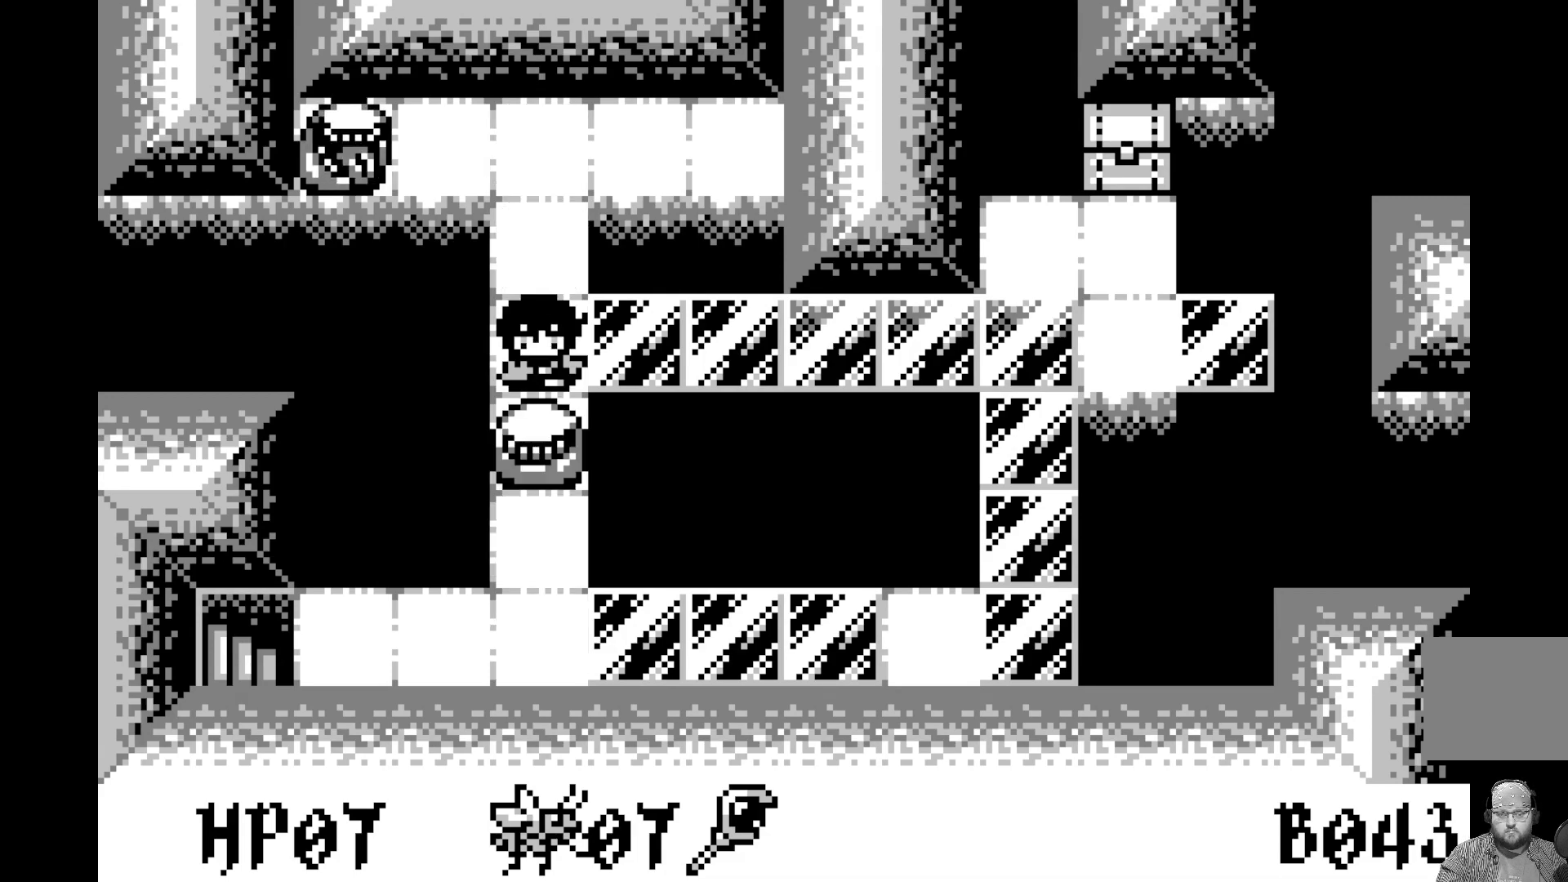
{"buttons": [], "left_stick": "center", "events": []}
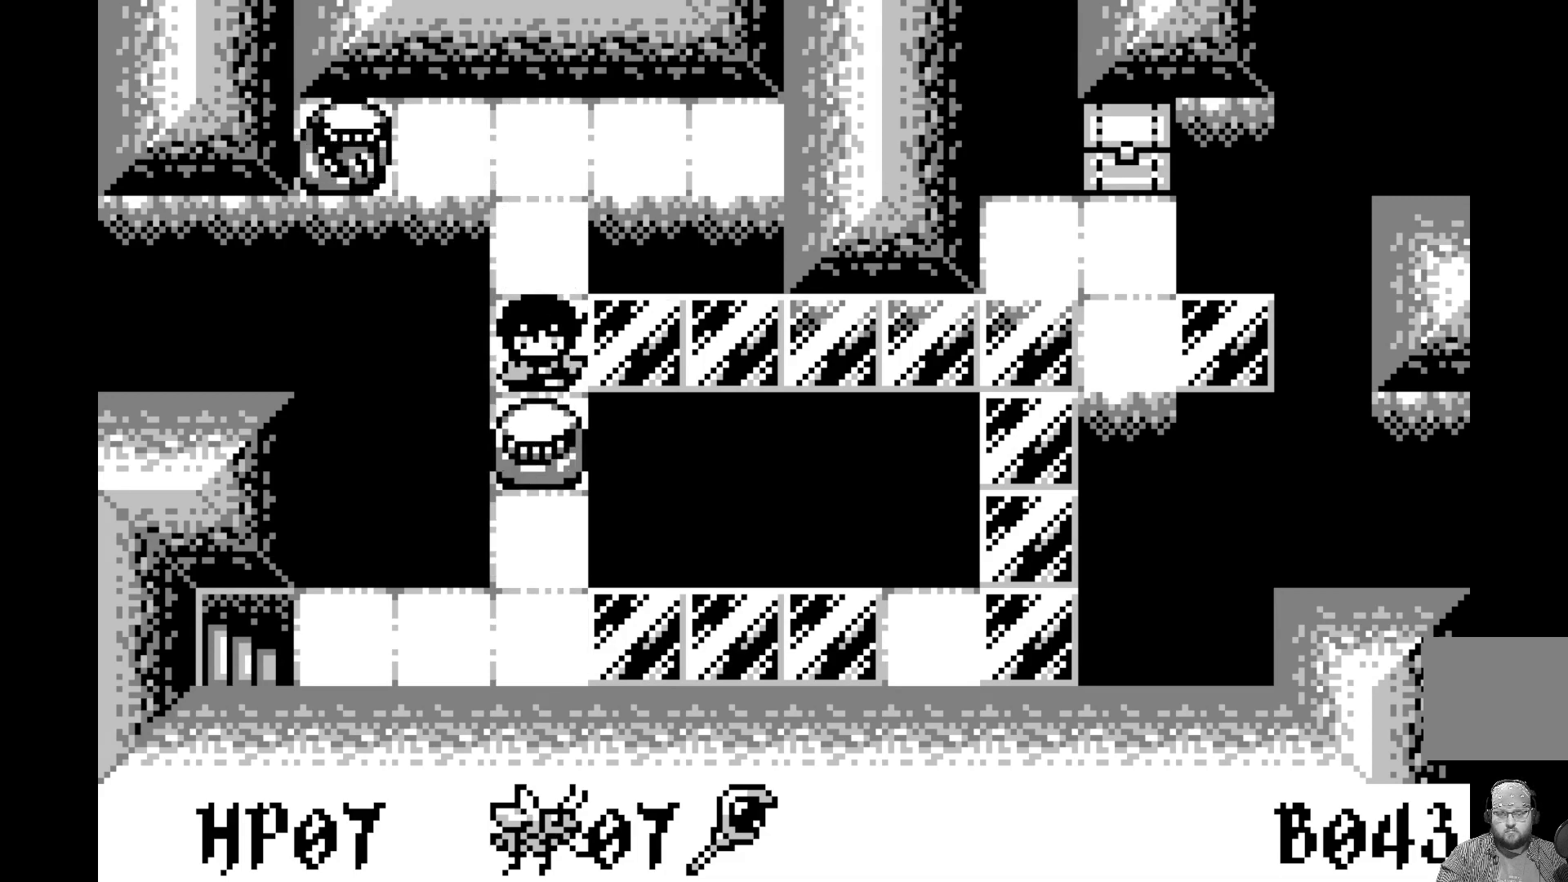
{"buttons": ["DPAD_RIGHT"], "left_stick": "center", "events": [[17, "DPAD_RIGHT", "down"], [133, "DPAD_RIGHT", "up"], [267, "DPAD_RIGHT", "down"], [367, "DPAD_RIGHT", "up"], [500, "DPAD_RIGHT", "down"]]}
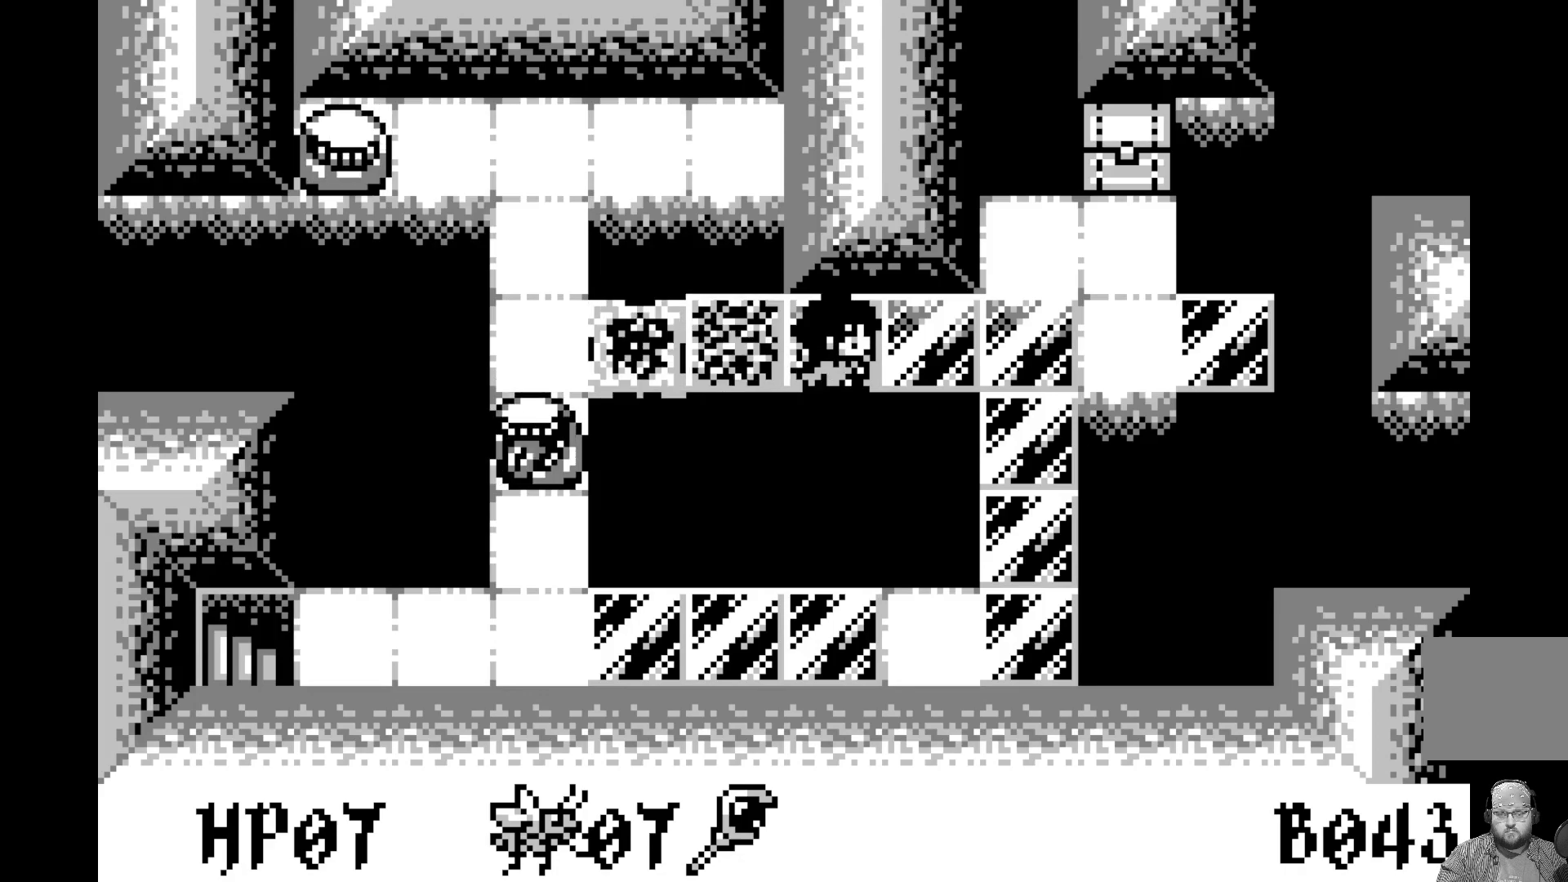
{"buttons": [], "left_stick": "center", "events": [[83, "DPAD_RIGHT", "up"], [233, "DPAD_RIGHT", "down"], [383, "DPAD_RIGHT", "up"]]}
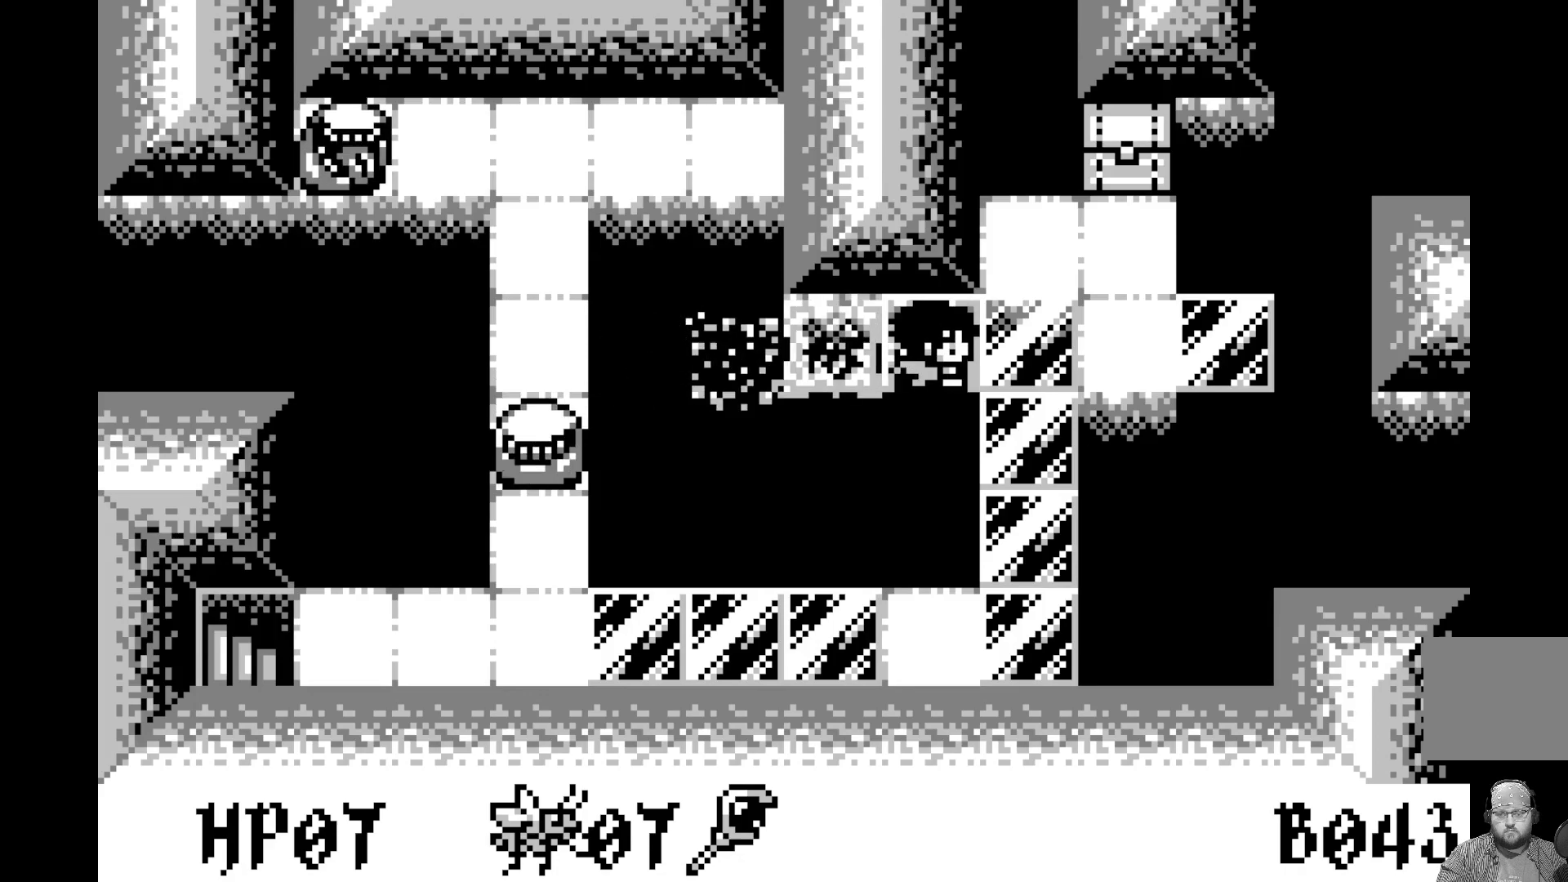
{"buttons": [], "left_stick": "center", "events": []}
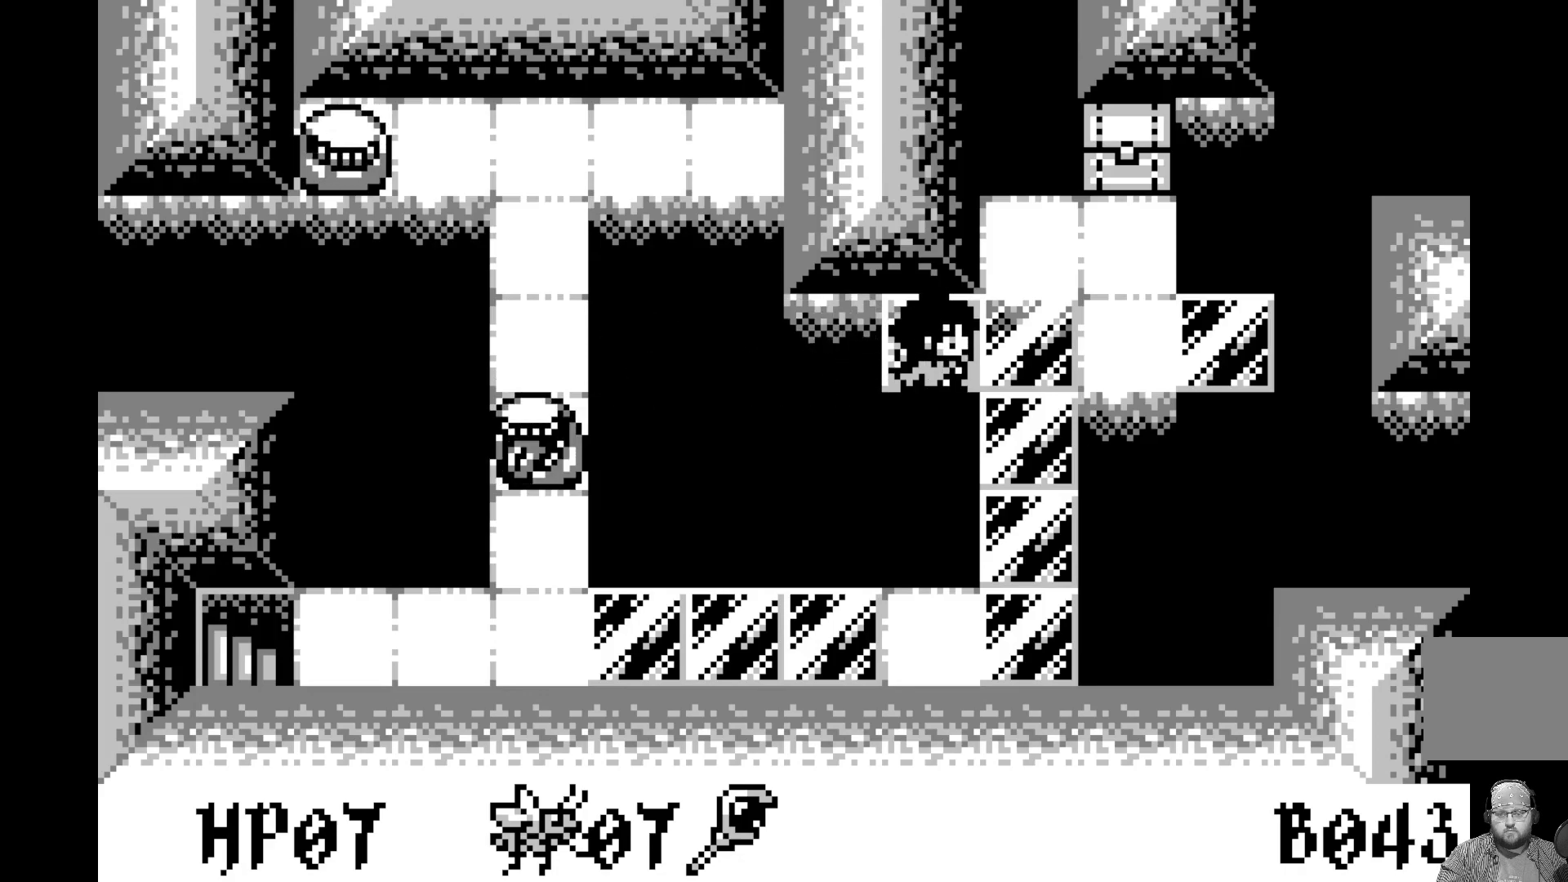
{"buttons": [], "left_stick": "center", "events": [[50, "DPAD_RIGHT", "down"], [133, "DPAD_RIGHT", "up"]]}